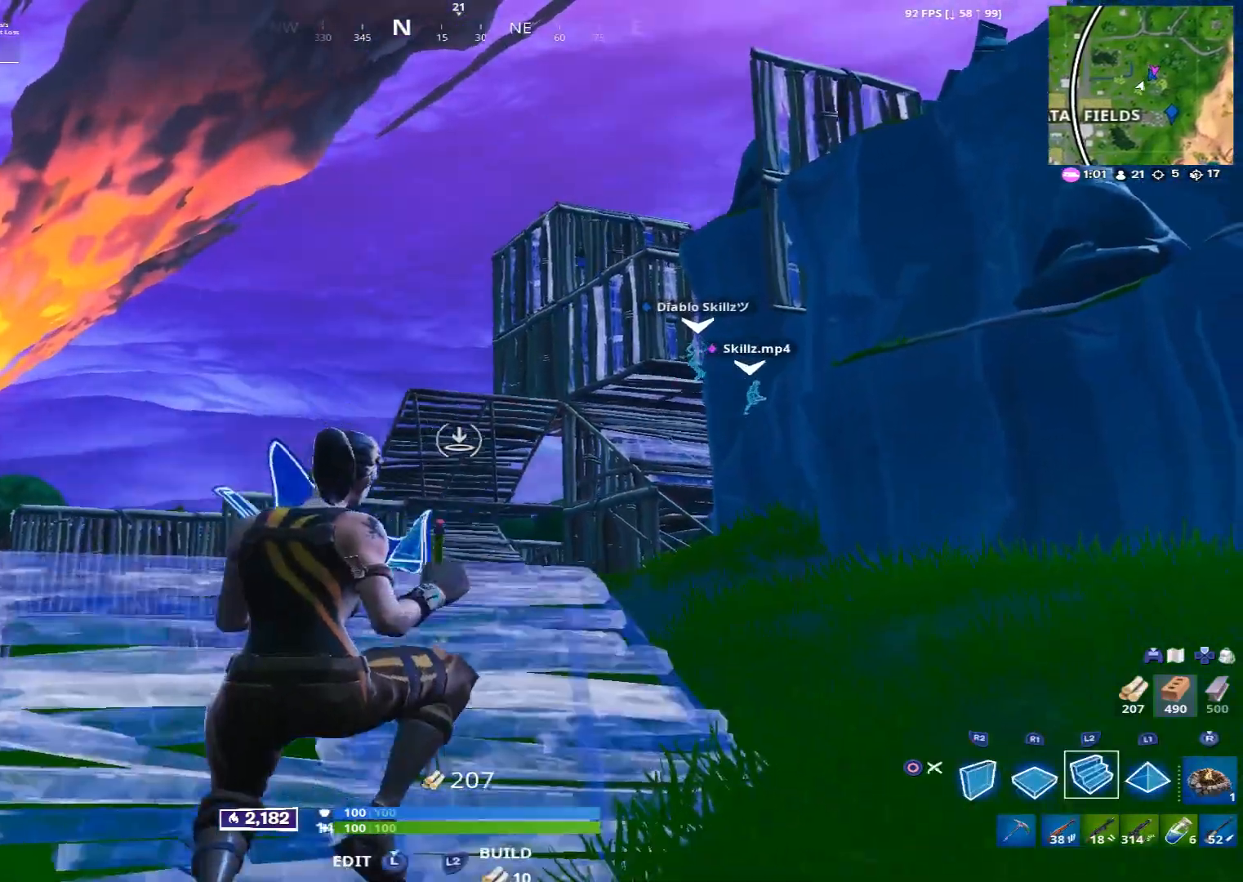
Gameplay with a controller (PlayStation layout); each line is a JSON object with the inputs held at the frame after it. "events" lists button and stick changes between this image and that frame as [ms after this image, input, new state], when the widget could be followed in between.
{"buttons": [], "left_stick": "up-right", "right_stick": "left", "events": [[160, "left_stick", "up-right"], [240, "L2", "down"], [440, "L2", "up"], [480, "right_stick", "left"]]}
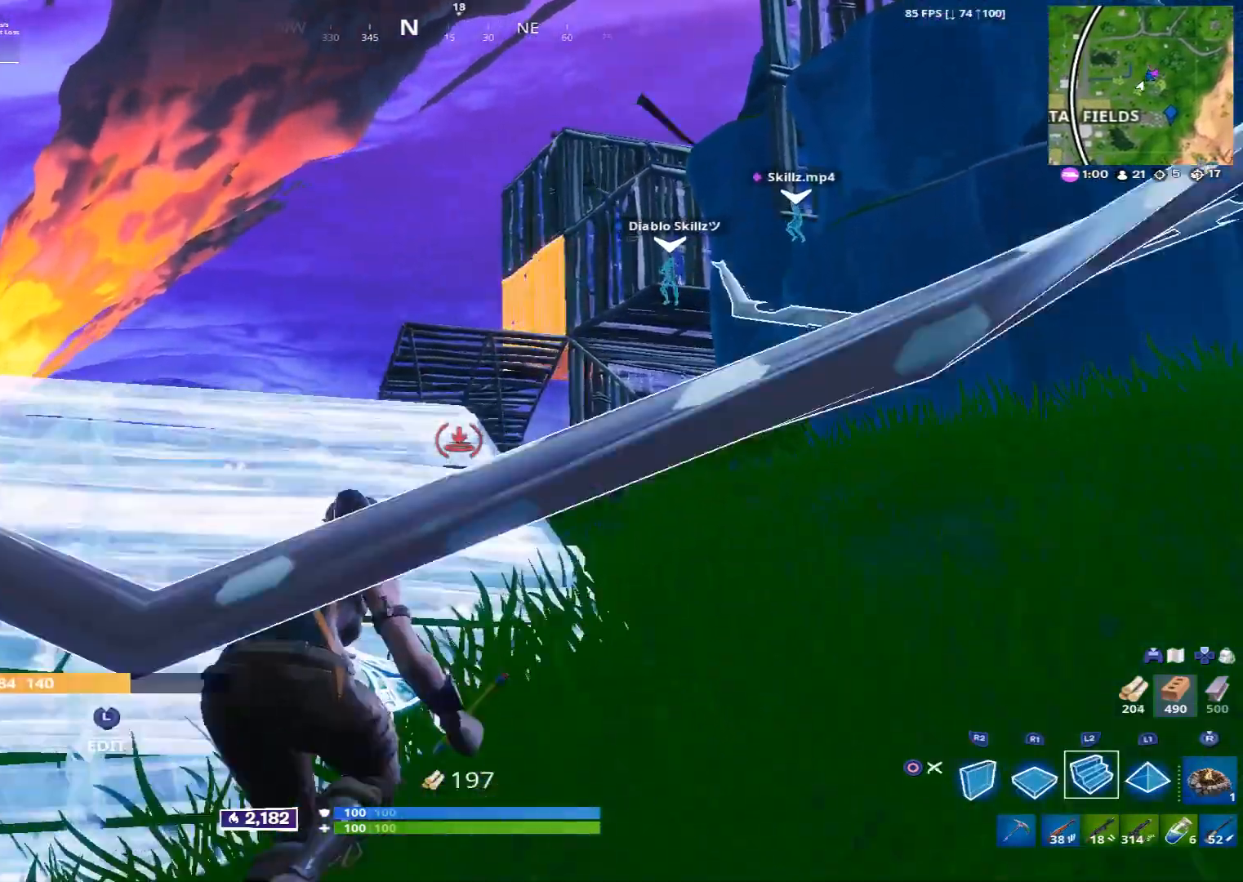
{"buttons": ["L2"], "left_stick": "up", "right_stick": "center", "events": [[40, "L2", "down"], [200, "right_stick", "up-right"], [280, "left_stick", "up"], [320, "right_stick", "right"], [480, "right_stick", "center"]]}
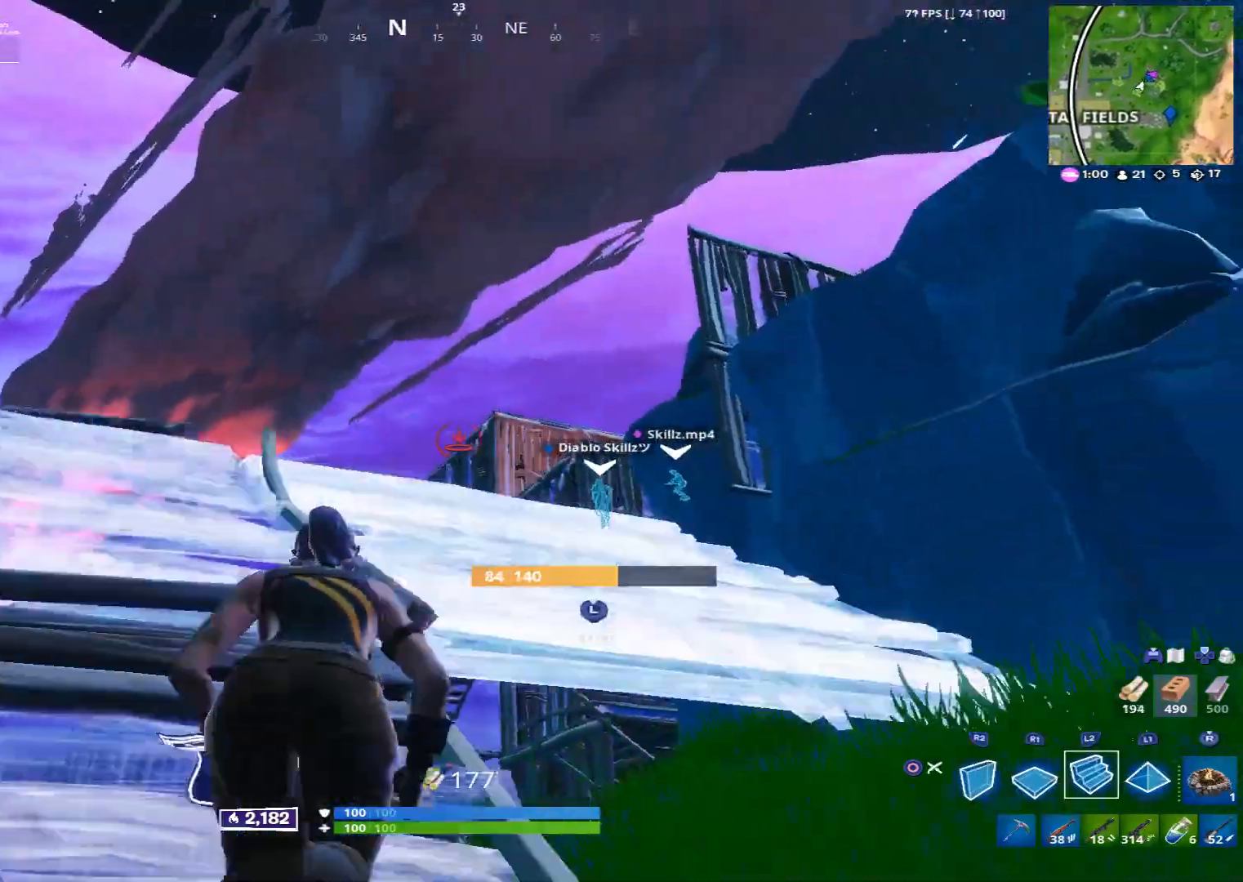
{"buttons": [], "left_stick": "up-left", "right_stick": "center", "events": [[40, "left_stick", "up-left"], [240, "L2", "up"]]}
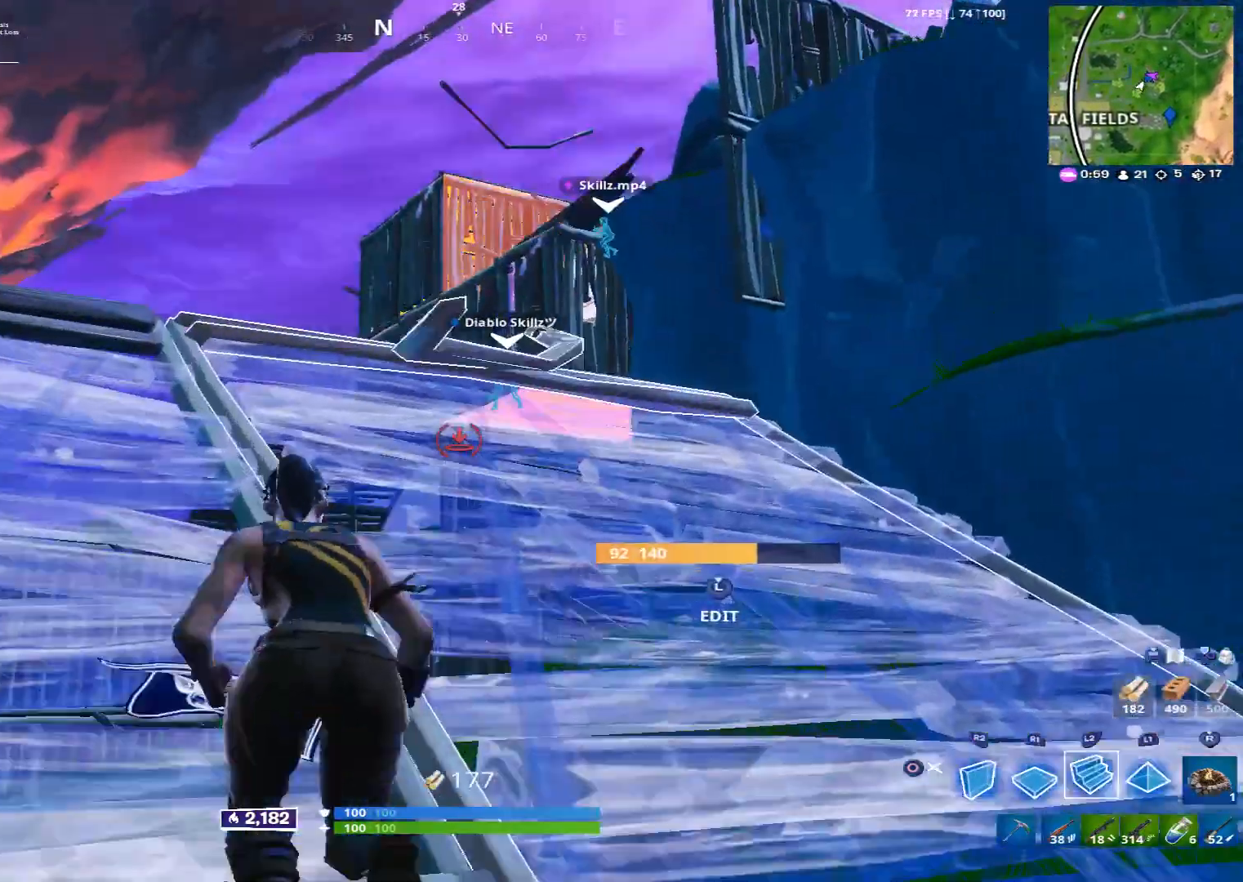
{"buttons": [], "left_stick": "up-left", "right_stick": "center", "events": [[120, "right_stick", "down-right"], [320, "right_stick", "center"], [400, "CROSS", "down"], [440, "CROSS", "up"]]}
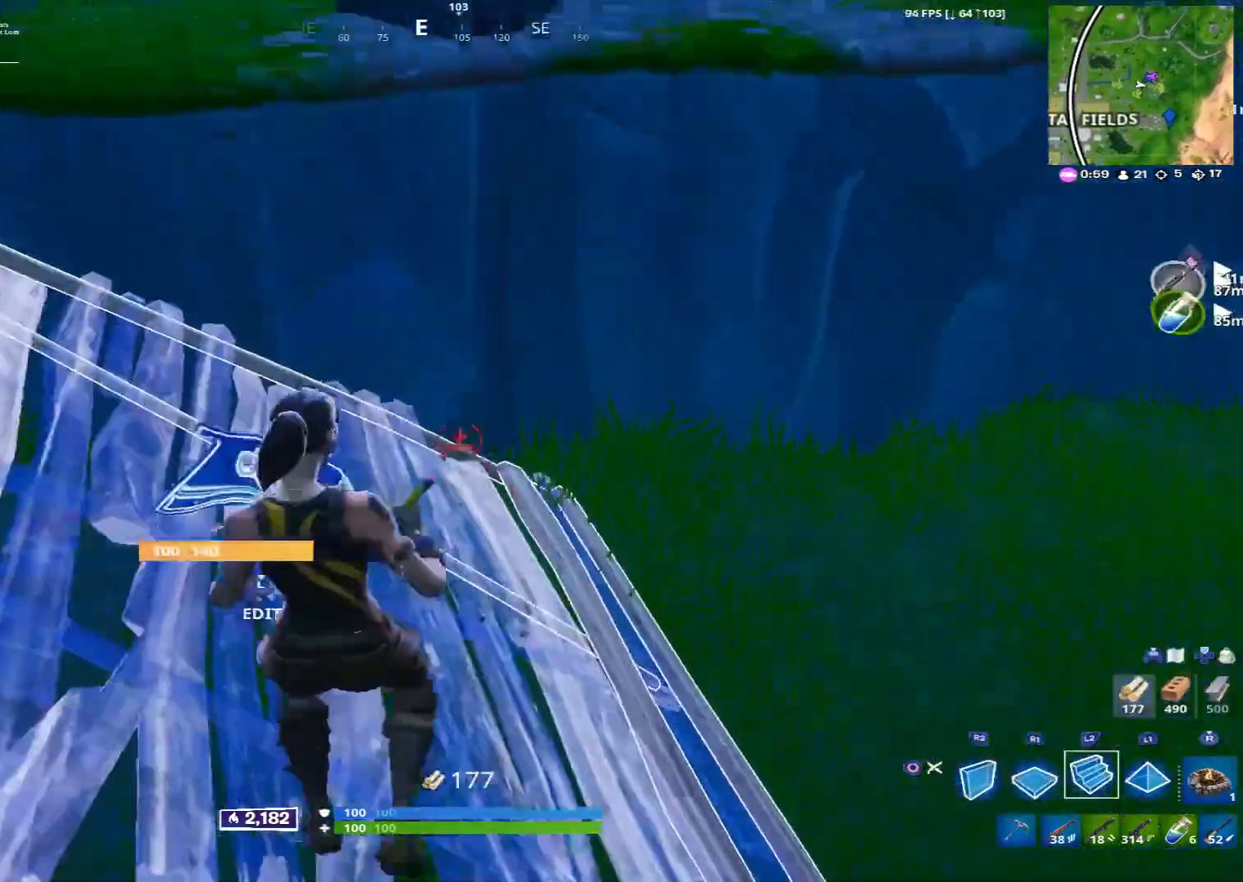
{"buttons": [], "left_stick": "left", "right_stick": "center", "events": [[80, "R1", "down"], [120, "right_stick", "down-right"], [280, "R1", "up"], [320, "left_stick", "left"], [440, "right_stick", "center"]]}
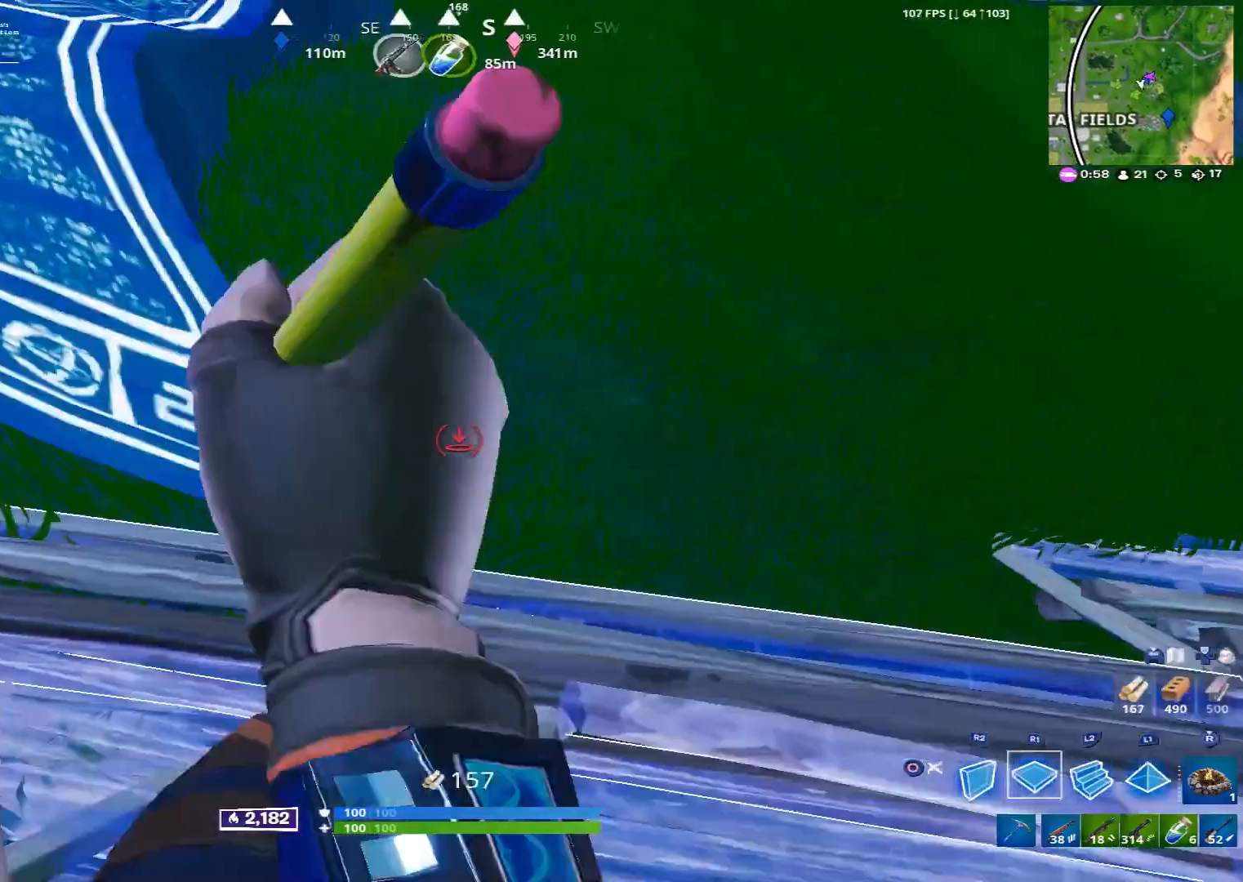
{"buttons": [], "left_stick": "up-left", "right_stick": "right", "events": [[40, "right_stick", "right"], [160, "right_stick", "center"], [280, "R2", "down"], [320, "left_stick", "up-left"], [400, "right_stick", "right"], [440, "R2", "up"]]}
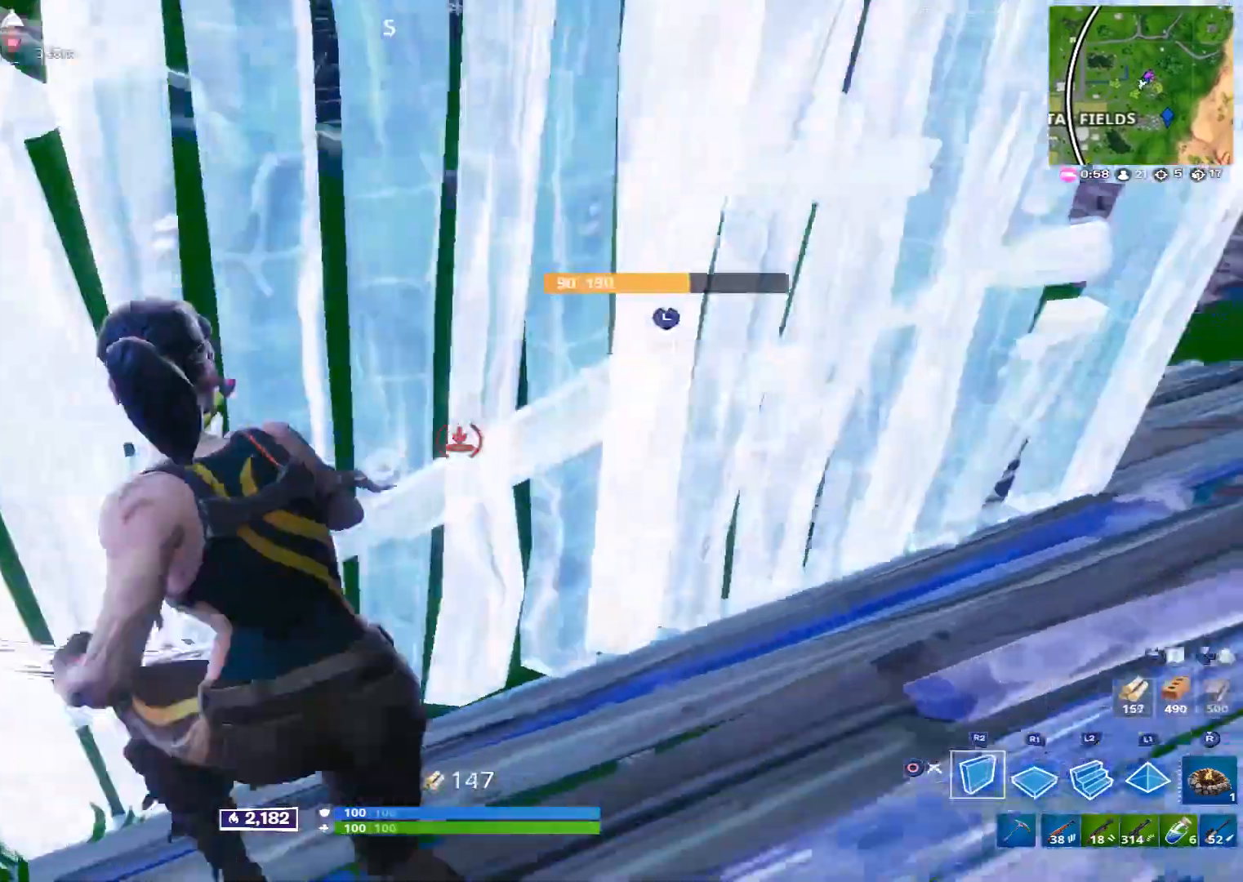
{"buttons": [], "left_stick": "right", "right_stick": "center", "events": [[240, "left_stick", "up-right"], [280, "R2", "down"], [320, "right_stick", "up-left"], [400, "left_stick", "right"], [440, "right_stick", "center"], [480, "TRIANGLE", "down"], [520, "R2", "up"], [520, "TRIANGLE", "up"]]}
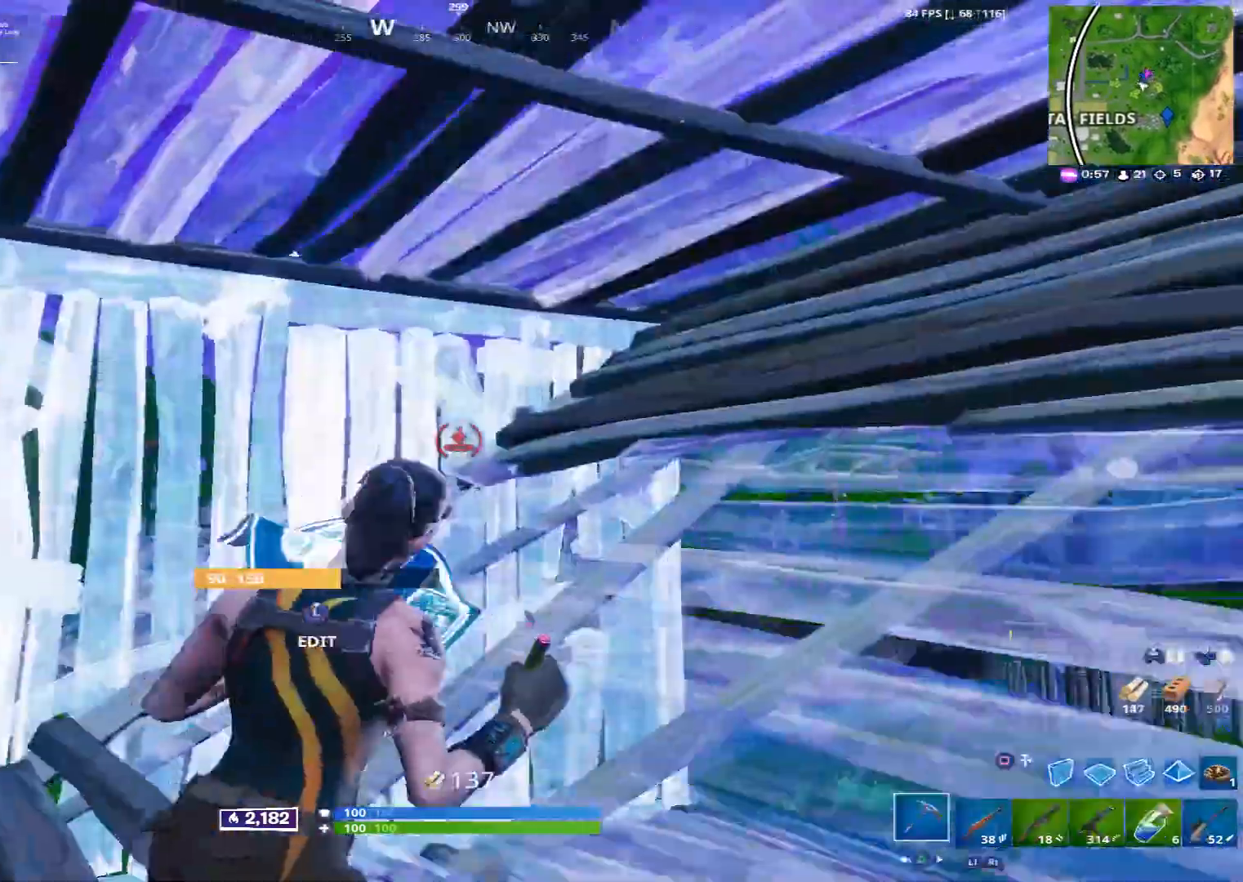
{"buttons": ["L3"], "left_stick": "up-right", "right_stick": "center", "events": [[120, "R1", "down"], [160, "right_stick", "up"], [200, "R1", "up"], [200, "left_stick", "up-right"], [280, "L3", "down"], [320, "R2", "down"], [320, "right_stick", "left"], [440, "right_stick", "center"], [480, "R2", "up"]]}
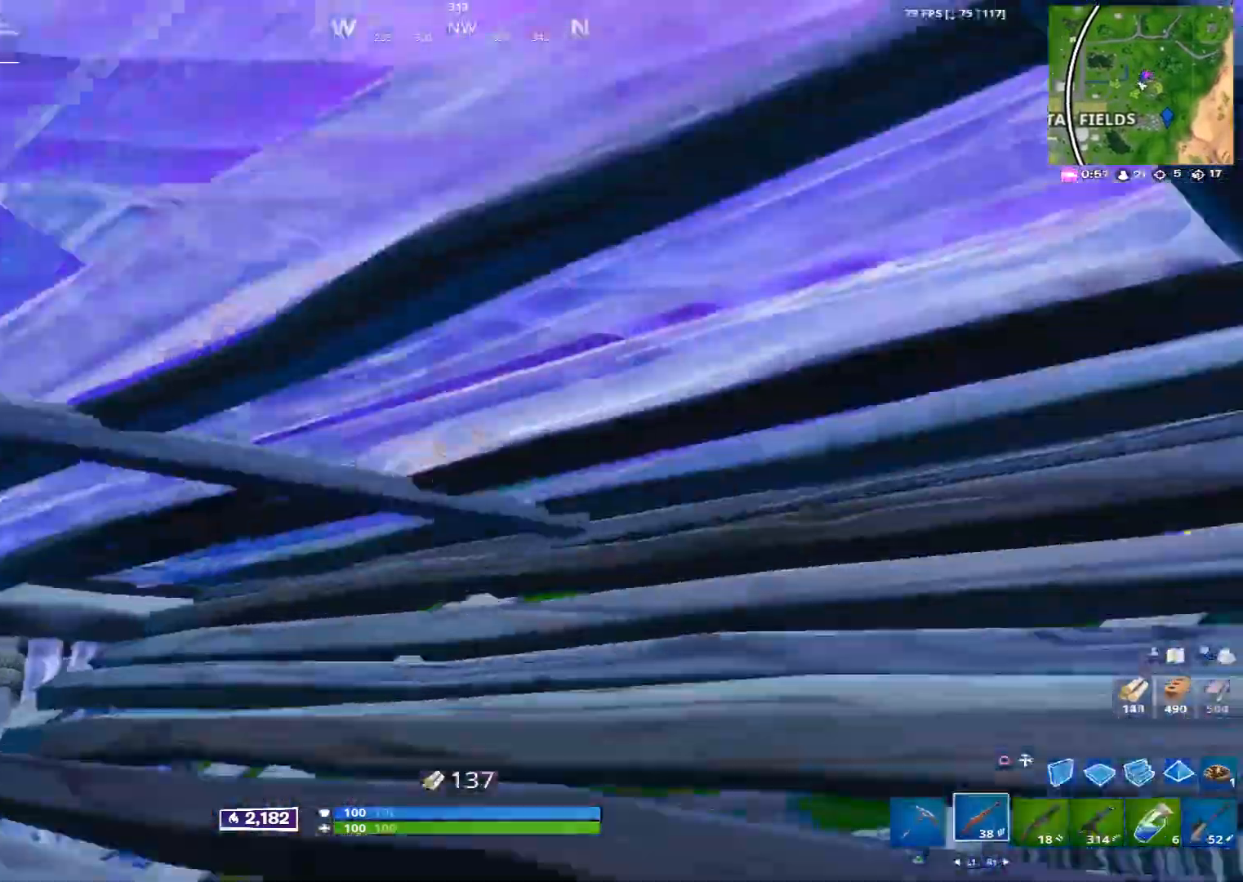
{"buttons": [], "left_stick": "left", "right_stick": "center", "events": [[40, "L3", "up"], [40, "left_stick", "right"], [40, "right_stick", "left"], [120, "right_stick", "down-left"], [280, "right_stick", "center"], [320, "left_stick", "down"], [400, "CROSS", "down"], [440, "CROSS", "up"], [440, "left_stick", "left"]]}
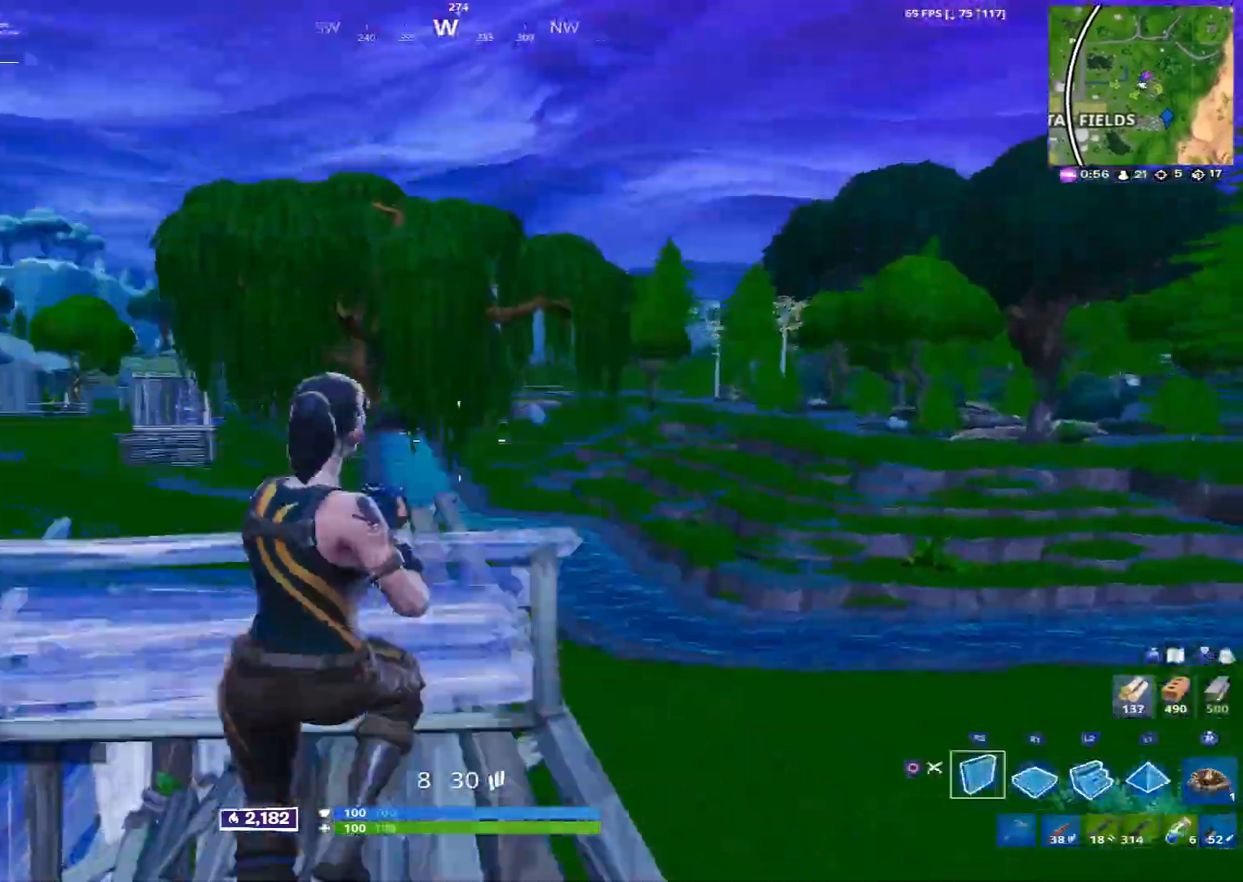
{"buttons": ["R1"], "left_stick": "up", "right_stick": "center", "events": [[80, "left_stick", "up-left"], [120, "R2", "down"], [120, "right_stick", "down"], [200, "L2", "down"], [200, "left_stick", "up"], [280, "right_stick", "center"], [320, "L2", "up"], [320, "TRIANGLE", "down"], [360, "R2", "up"], [360, "TRIANGLE", "up"], [480, "R1", "down"]]}
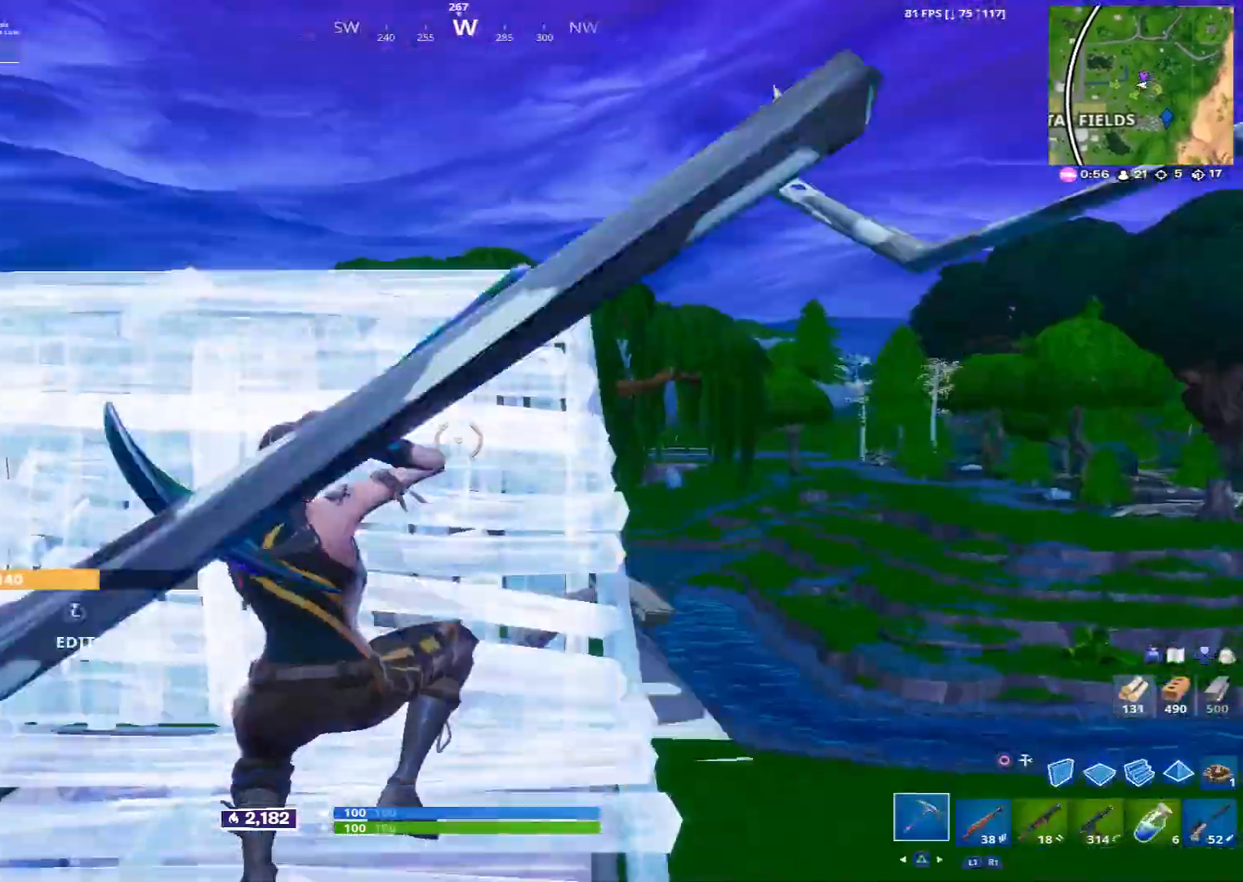
{"buttons": [], "left_stick": "left", "right_stick": "center", "events": [[40, "right_stick", "right"], [120, "R1", "up"], [120, "left_stick", "up-left"], [160, "right_stick", "center"], [320, "SQUARE", "down"], [360, "SQUARE", "up"], [400, "left_stick", "left"], [440, "SQUARE", "down"], [520, "SQUARE", "up"]]}
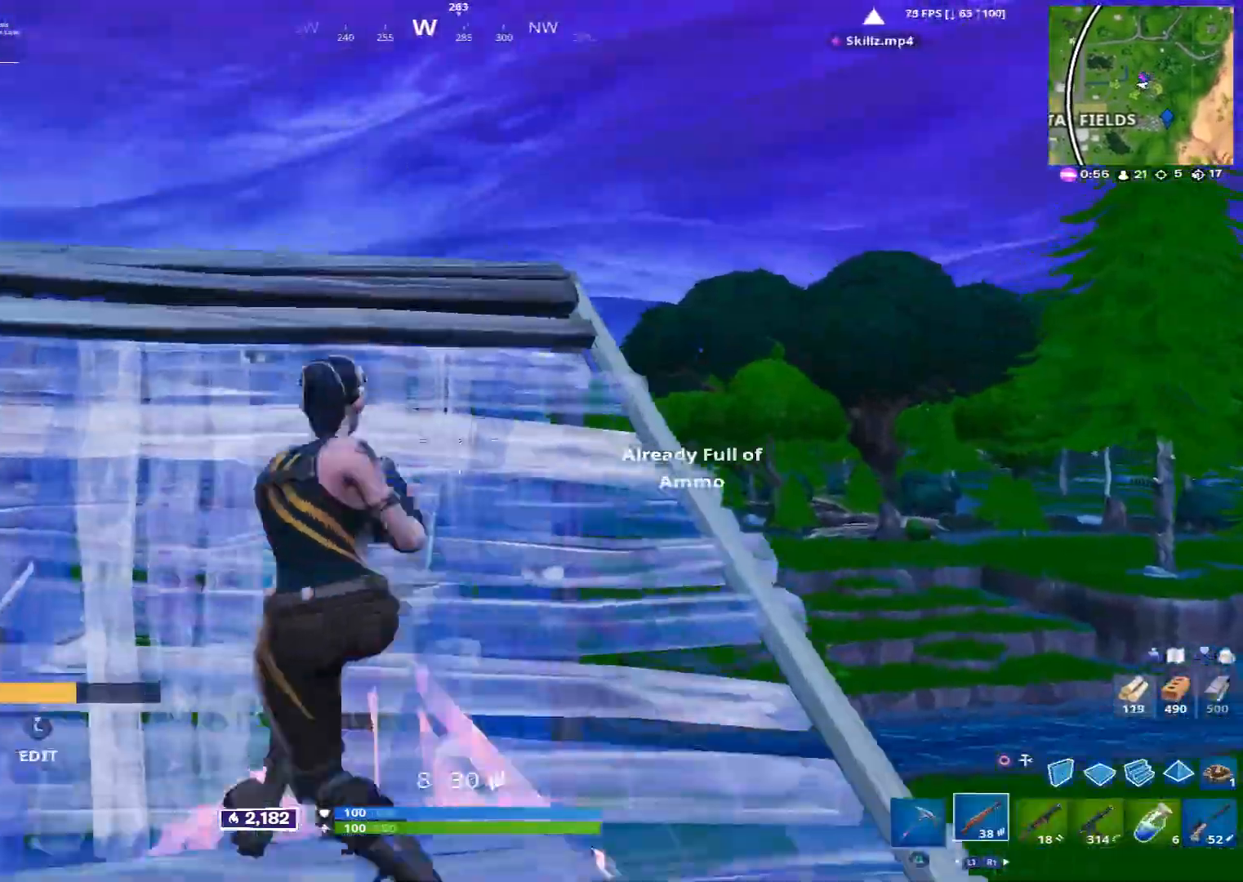
{"buttons": ["L1"], "left_stick": "down", "right_stick": "center", "events": [[80, "left_stick", "down"], [120, "right_stick", "right"], [280, "L1", "down"], [320, "L1", "up"], [320, "right_stick", "center"], [480, "L1", "down"]]}
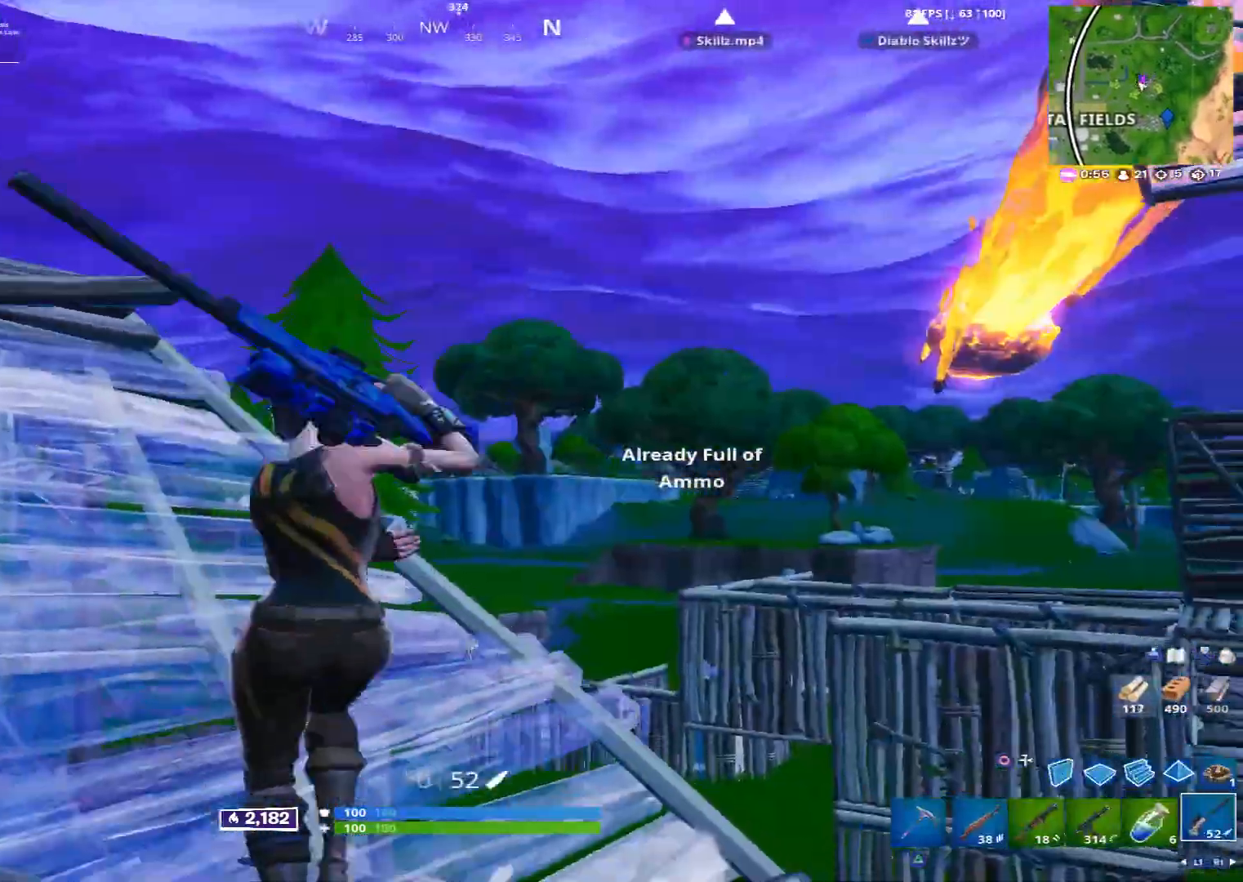
{"buttons": ["SQUARE"], "left_stick": "down-right", "right_stick": "center", "events": [[120, "L1", "up"], [200, "L1", "down"], [240, "left_stick", "down-left"], [320, "L1", "up"], [520, "SQUARE", "down"], [520, "left_stick", "down-right"]]}
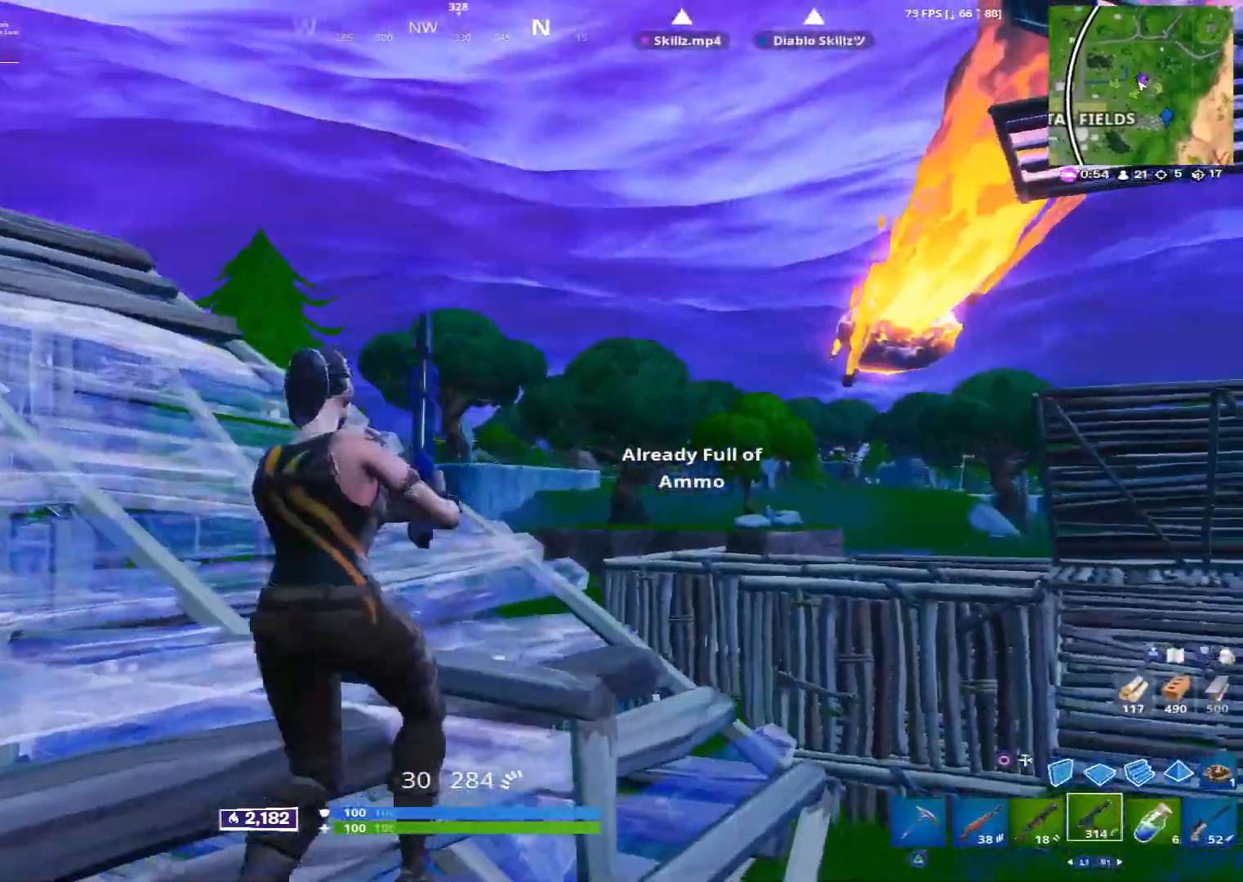
{"buttons": [], "left_stick": "up-left", "right_stick": "center", "events": [[120, "SQUARE", "up"], [160, "left_stick", "up"], [200, "SQUARE", "down"], [240, "left_stick", "up-left"], [280, "SQUARE", "up"], [320, "SQUARE", "down"], [360, "SQUARE", "up"]]}
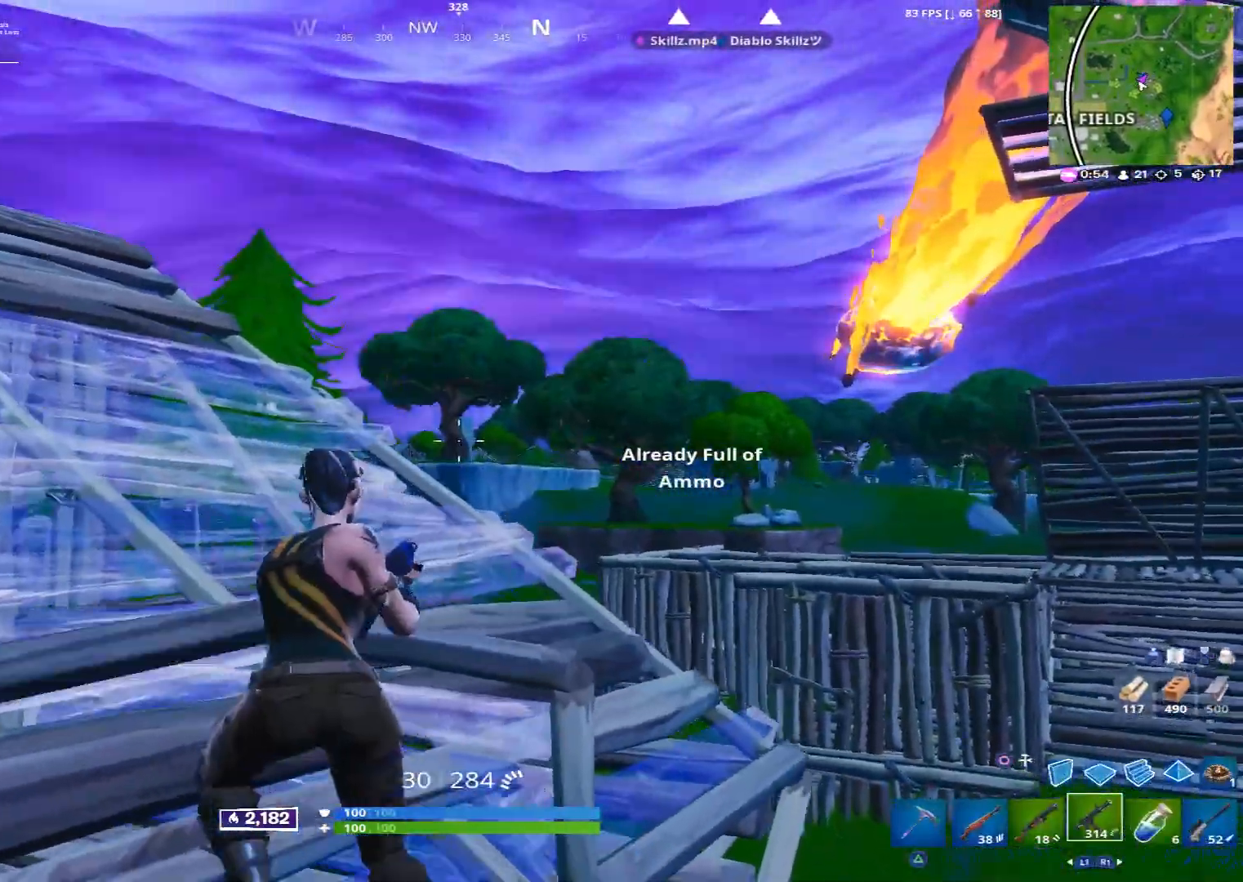
{"buttons": [], "left_stick": "center", "right_stick": "center", "events": [[40, "L1", "down"], [120, "L1", "up"], [160, "left_stick", "down-left"], [200, "L1", "down"], [280, "L1", "up"], [320, "left_stick", "down-right"], [400, "left_stick", "center"]]}
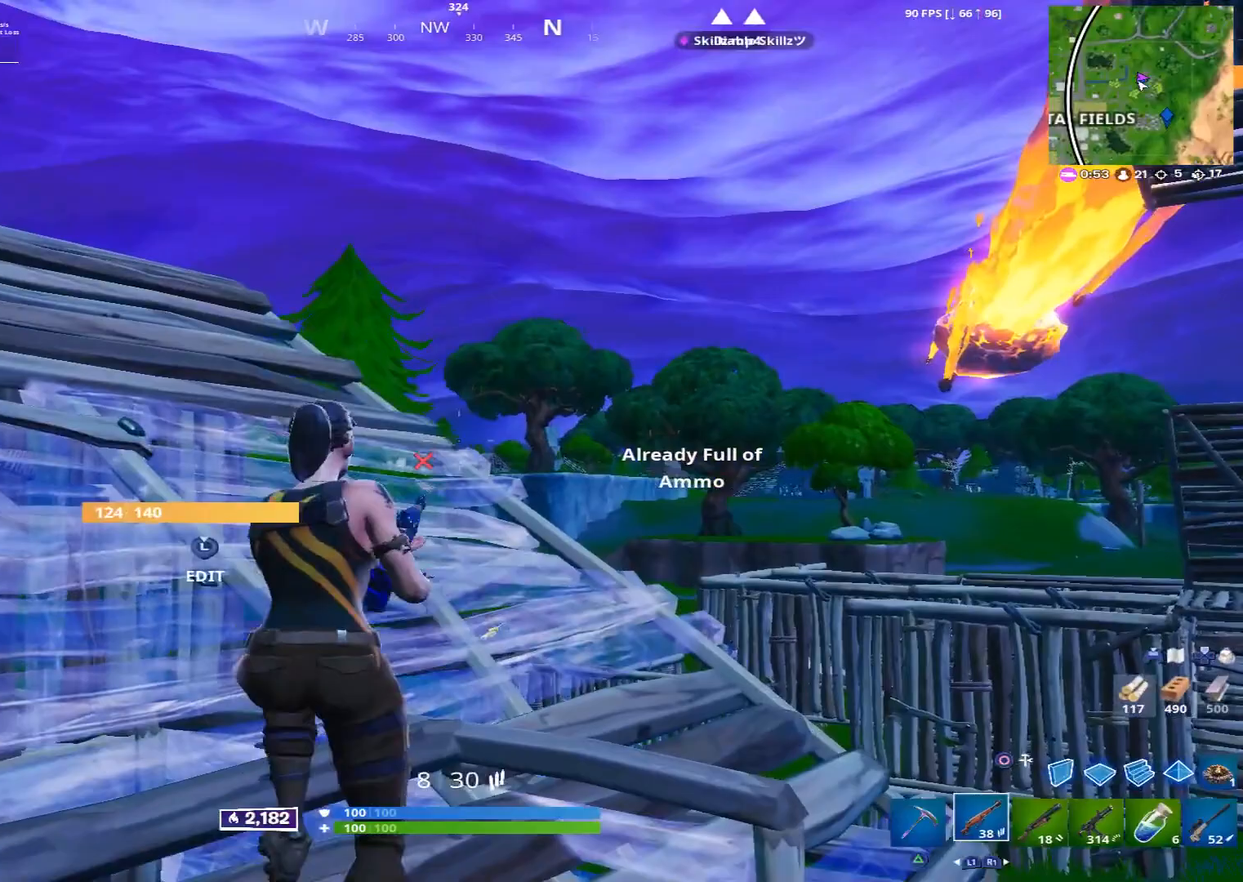
{"buttons": [], "left_stick": "right", "right_stick": "center", "events": [[40, "L1", "down"], [80, "left_stick", "left"], [80, "right_stick", "left"], [120, "L1", "up"], [240, "right_stick", "center"], [320, "left_stick", "down-right"], [400, "SQUARE", "down"], [400, "left_stick", "right"], [480, "SQUARE", "up"]]}
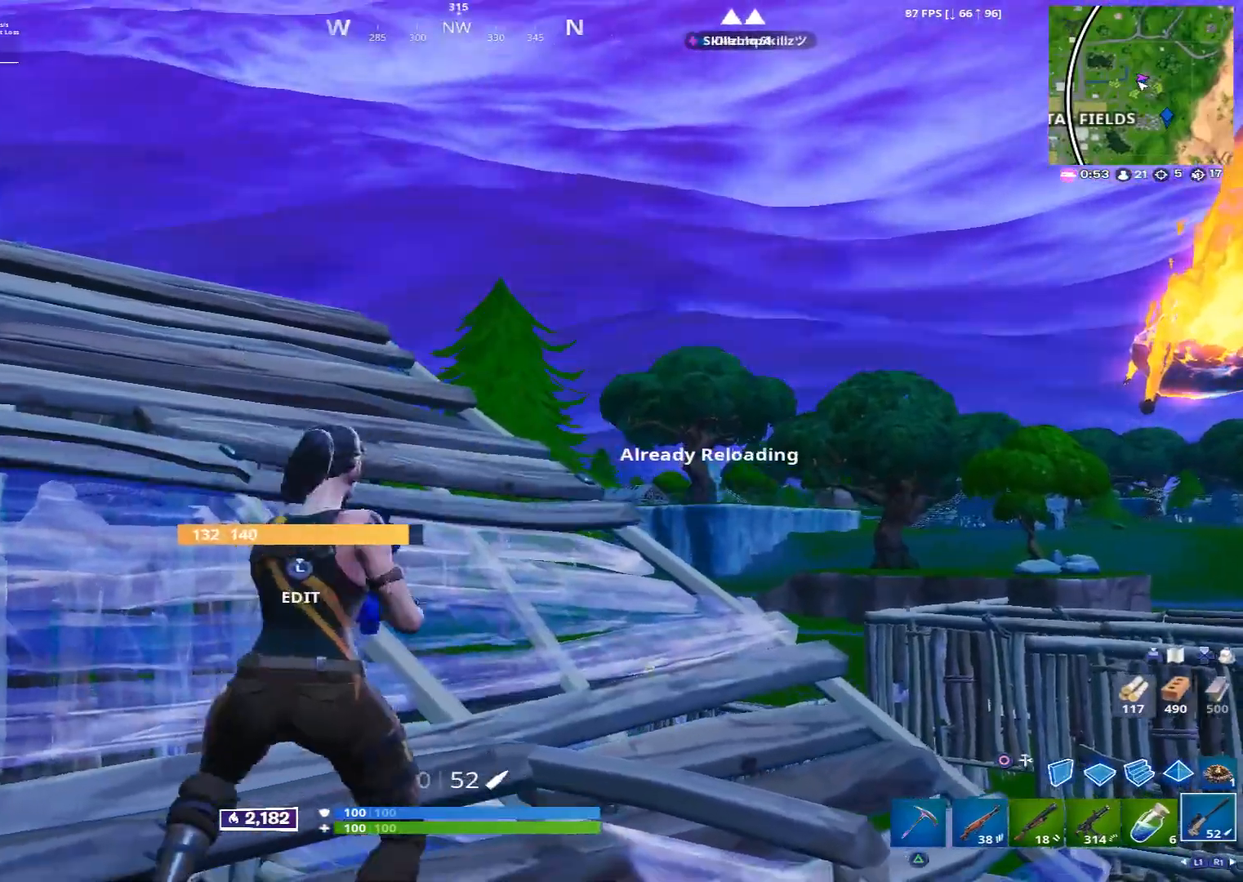
{"buttons": [], "left_stick": "left", "right_stick": "up-right", "events": [[40, "SQUARE", "down"], [80, "left_stick", "up"], [120, "SQUARE", "up"], [320, "left_stick", "center"], [320, "right_stick", "up-right"], [400, "R3", "down"], [440, "left_stick", "left"], [480, "R3", "up"]]}
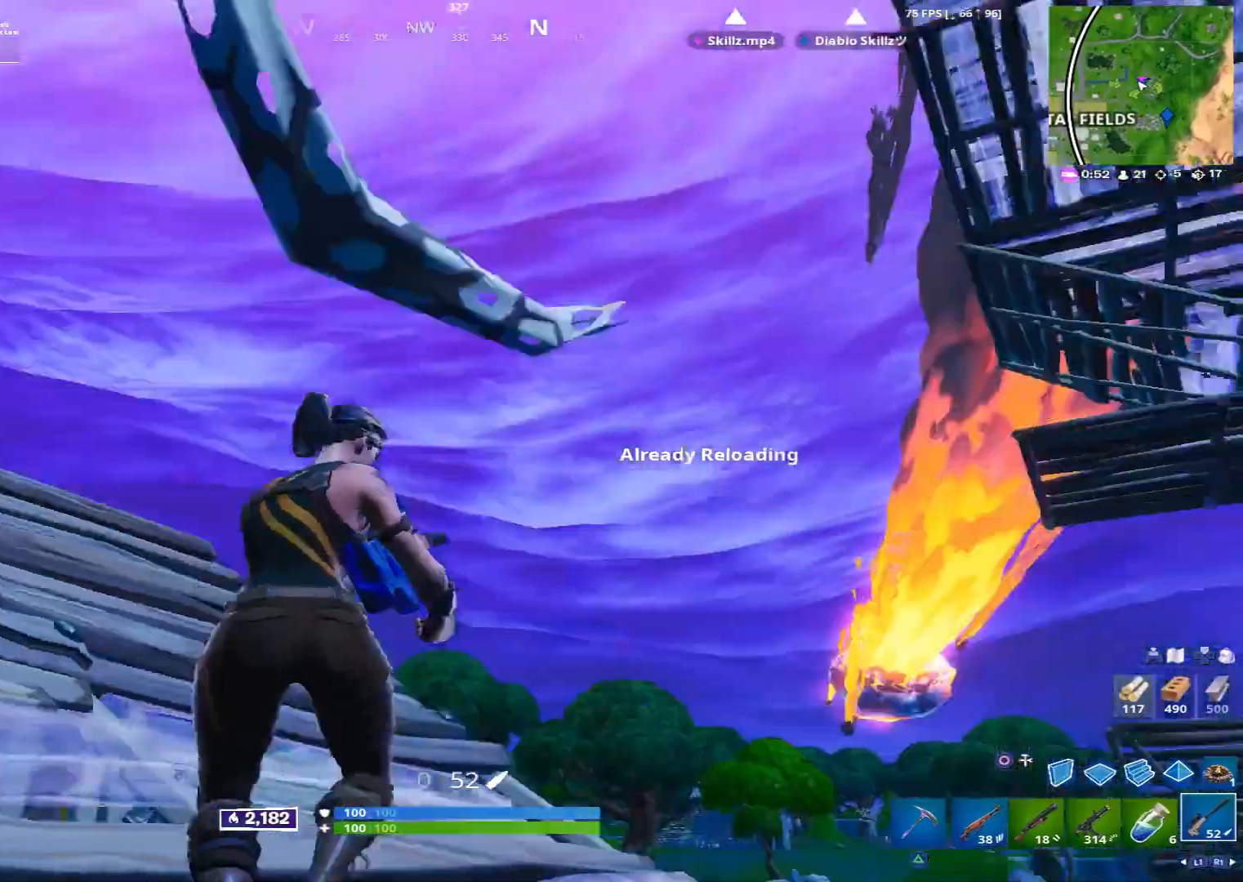
{"buttons": [], "left_stick": "left", "right_stick": "center", "events": [[120, "left_stick", "down"], [120, "right_stick", "center"], [240, "left_stick", "right"], [320, "left_stick", "center"], [400, "left_stick", "left"]]}
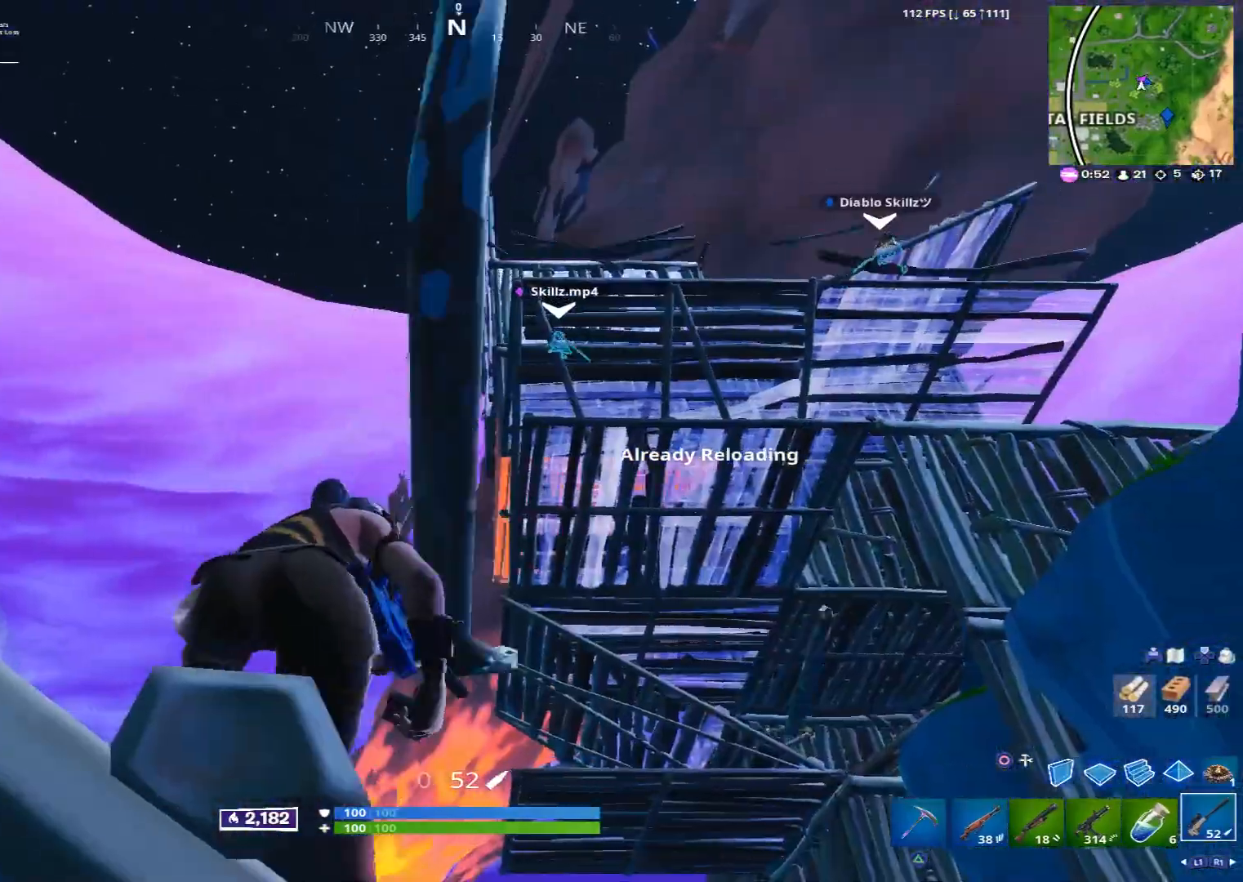
{"buttons": ["R3"], "left_stick": "right", "right_stick": "left", "events": [[360, "right_stick", "left"], [480, "left_stick", "right"], [520, "R3", "down"]]}
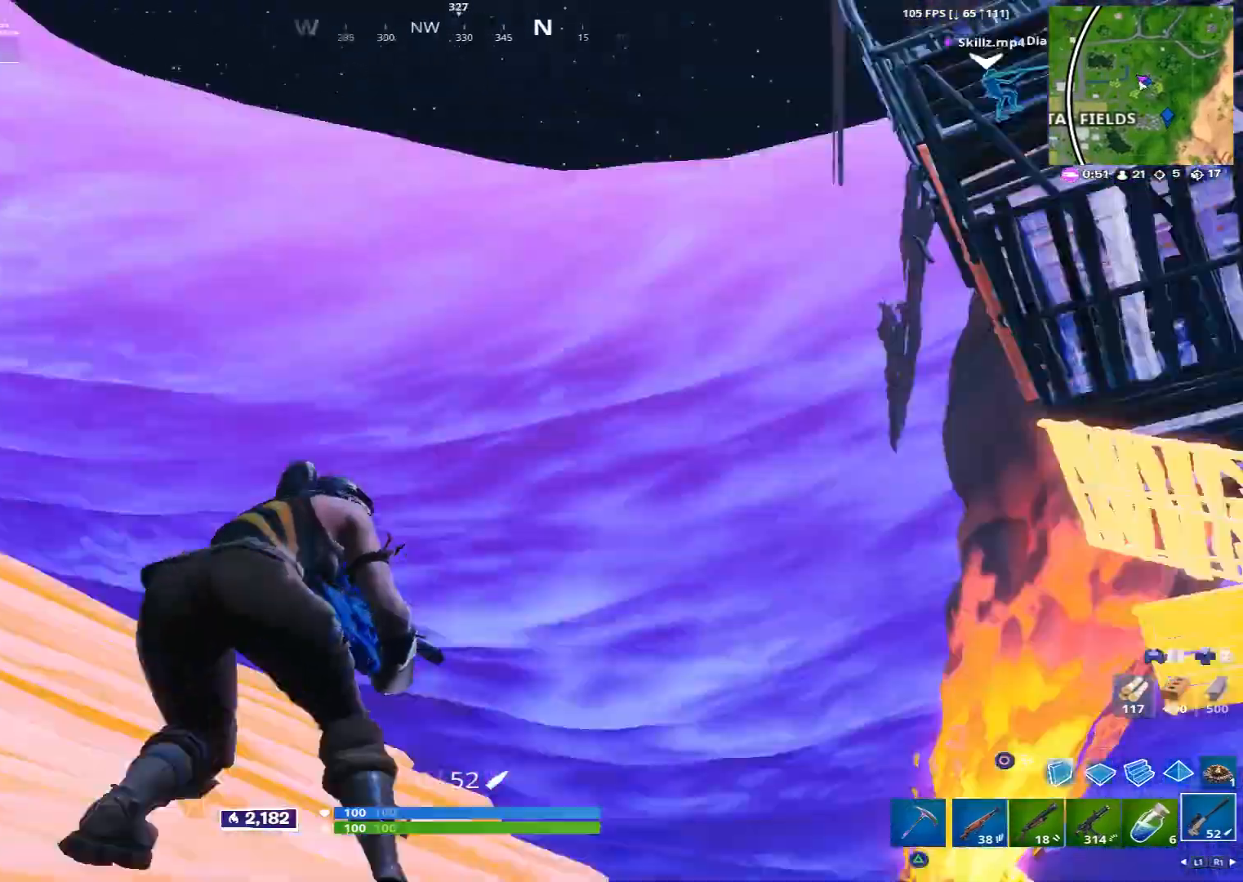
{"buttons": [], "left_stick": "down-right", "right_stick": "down-left", "events": [[80, "R3", "up"], [160, "left_stick", "center"], [160, "right_stick", "center"], [320, "left_stick", "down-right"], [400, "right_stick", "down-left"]]}
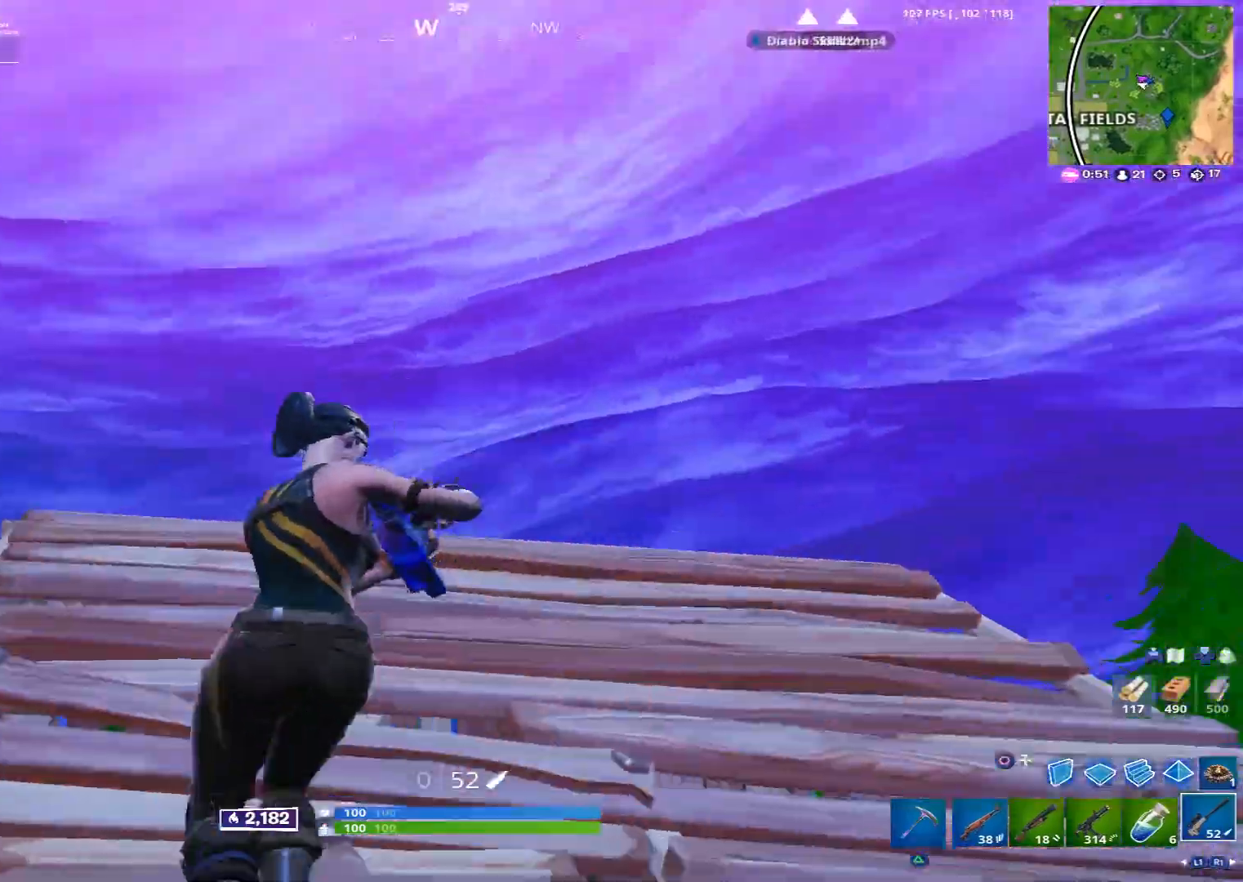
{"buttons": [], "left_stick": "up", "right_stick": "center", "events": [[80, "right_stick", "center"], [160, "left_stick", "up"], [320, "CIRCLE", "down"], [440, "CIRCLE", "up"]]}
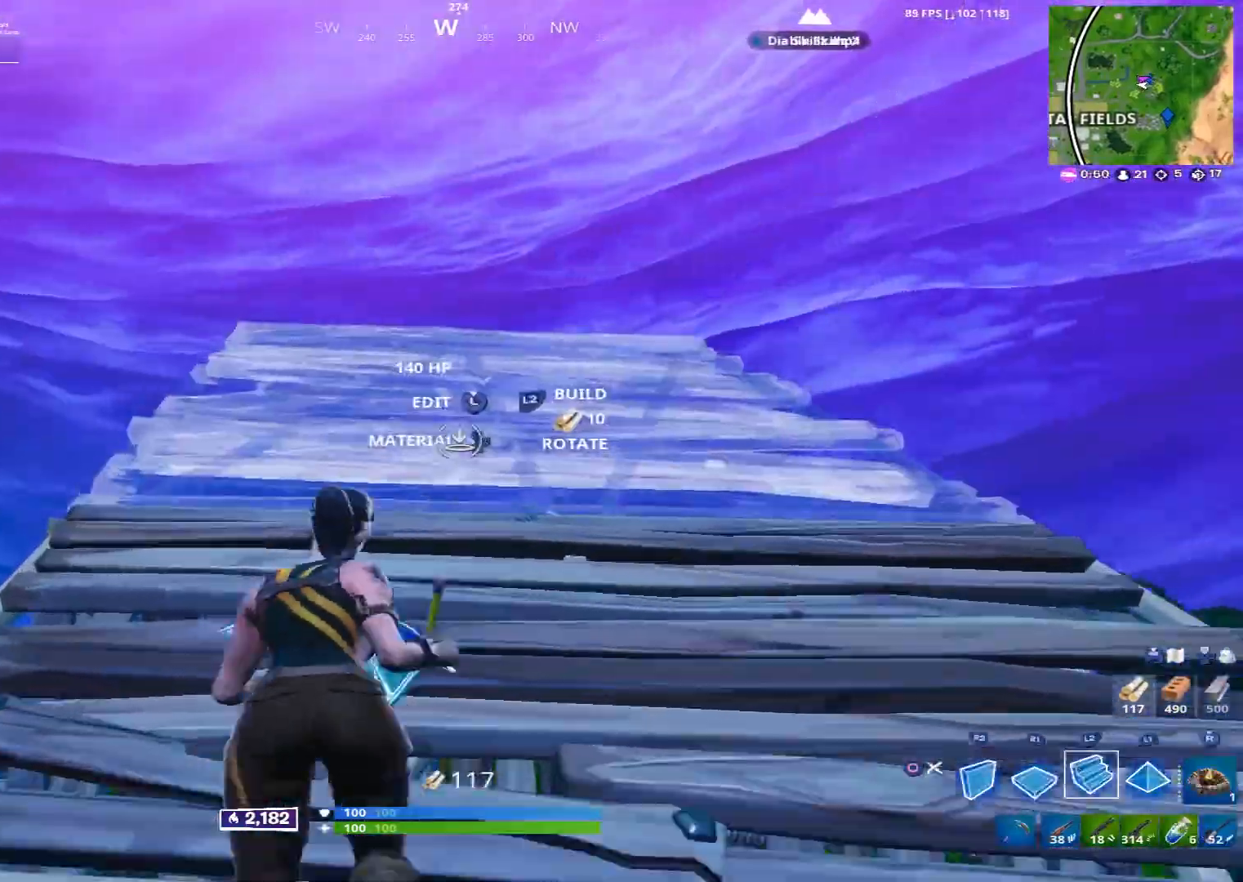
{"buttons": ["CROSS"], "left_stick": "up", "right_stick": "center", "events": [[80, "right_stick", "up"], [120, "R2", "down"], [120, "left_stick", "up-left"], [200, "right_stick", "down-right"], [280, "left_stick", "left"], [360, "right_stick", "center"], [400, "R2", "up"], [440, "CROSS", "down"], [480, "left_stick", "up"]]}
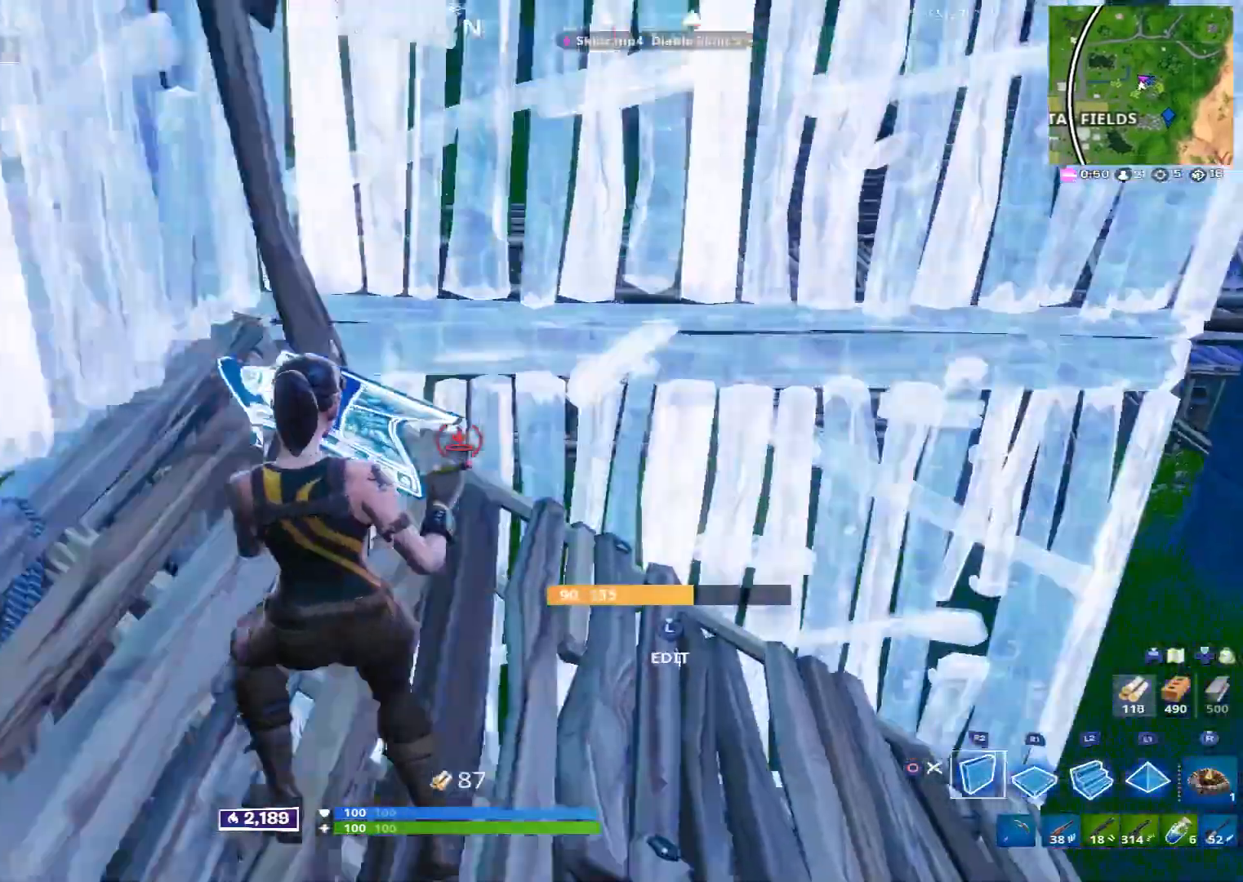
{"buttons": [], "left_stick": "up-right", "right_stick": "up", "events": [[40, "CROSS", "up"], [40, "R1", "down"], [40, "left_stick", "up-right"], [160, "L2", "down"], [200, "right_stick", "up"], [280, "R1", "up"], [320, "L2", "up"], [320, "right_stick", "center"], [480, "right_stick", "up"]]}
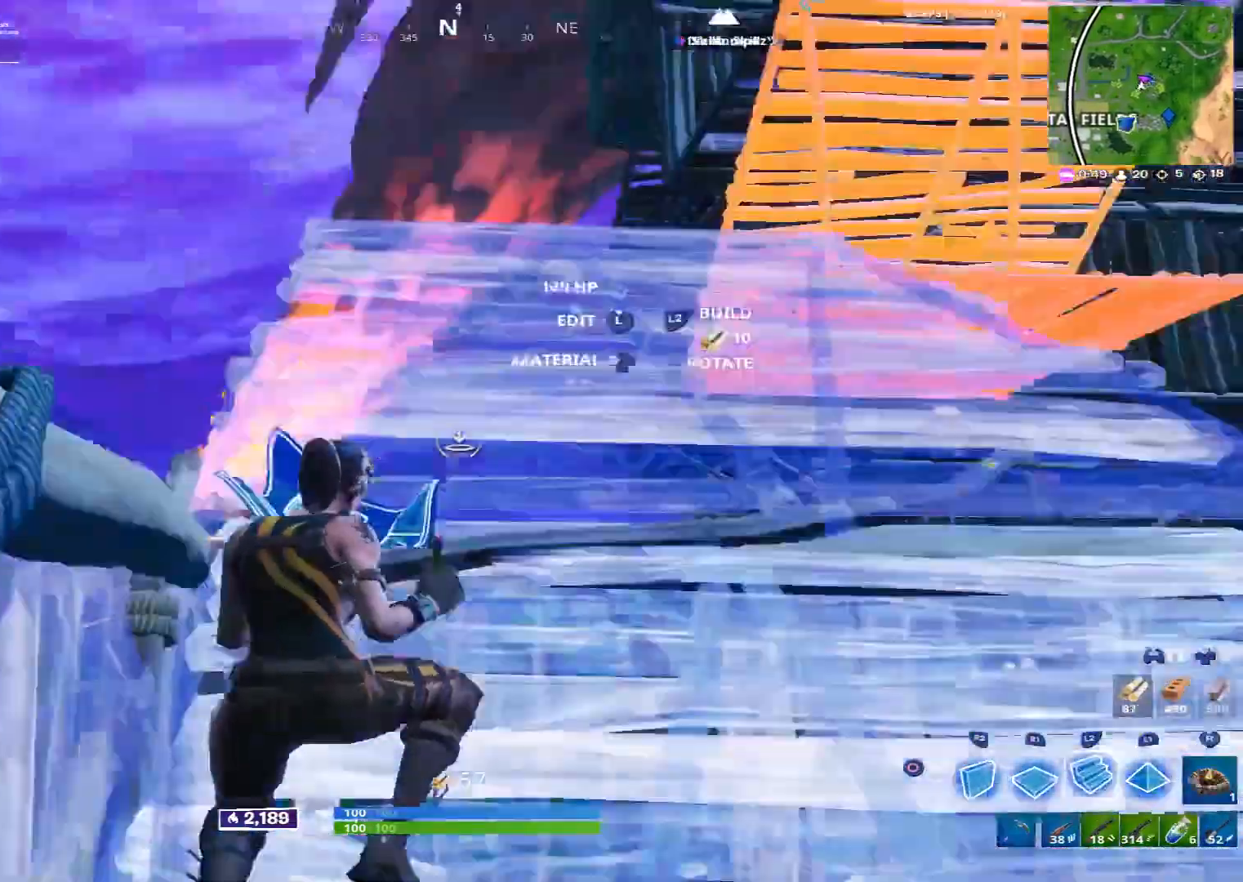
{"buttons": [], "left_stick": "up-right", "right_stick": "center", "events": [[80, "right_stick", "center"], [120, "L2", "down"], [280, "L2", "up"]]}
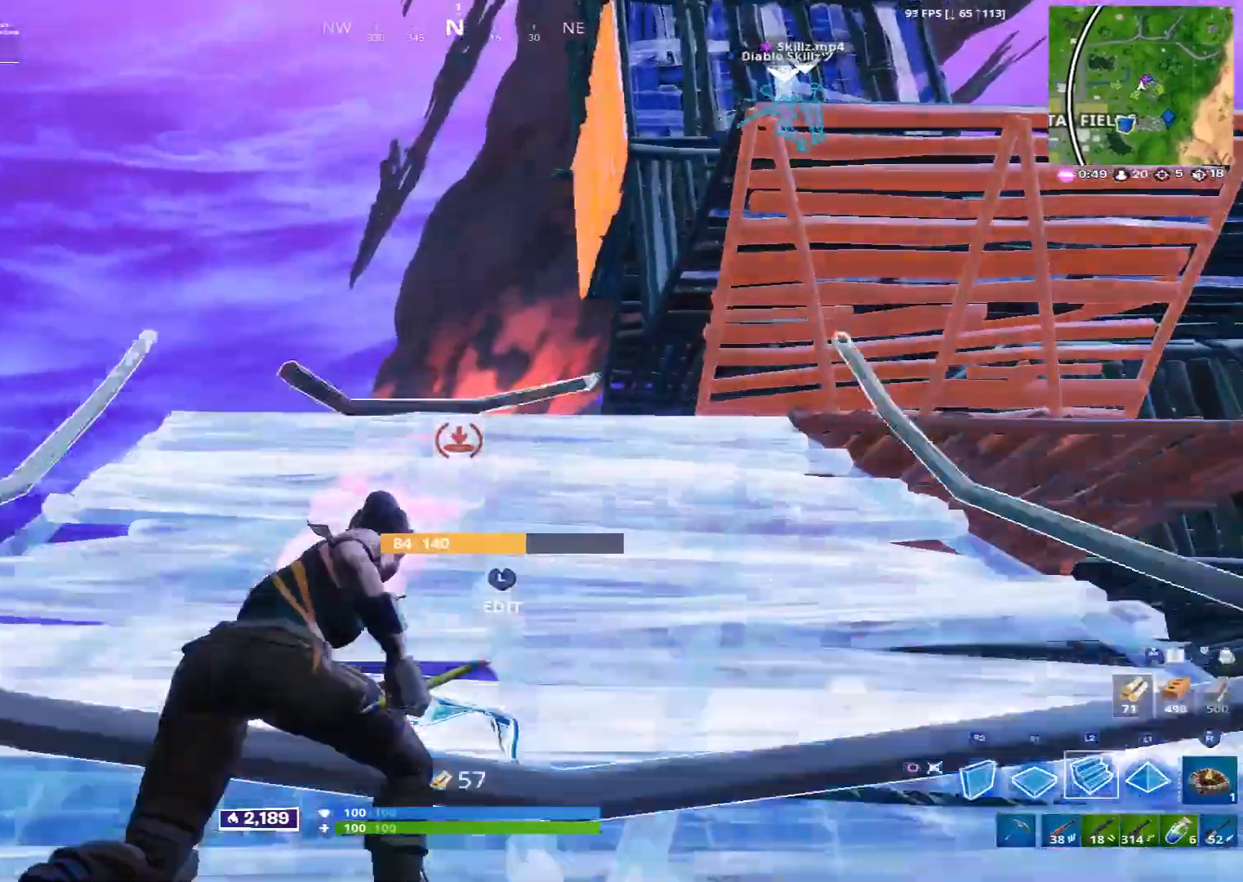
{"buttons": ["R2", "L3"], "left_stick": "up-right", "right_stick": "center", "events": [[80, "R1", "down"], [240, "R1", "up"], [440, "R2", "down"], [480, "L3", "down"]]}
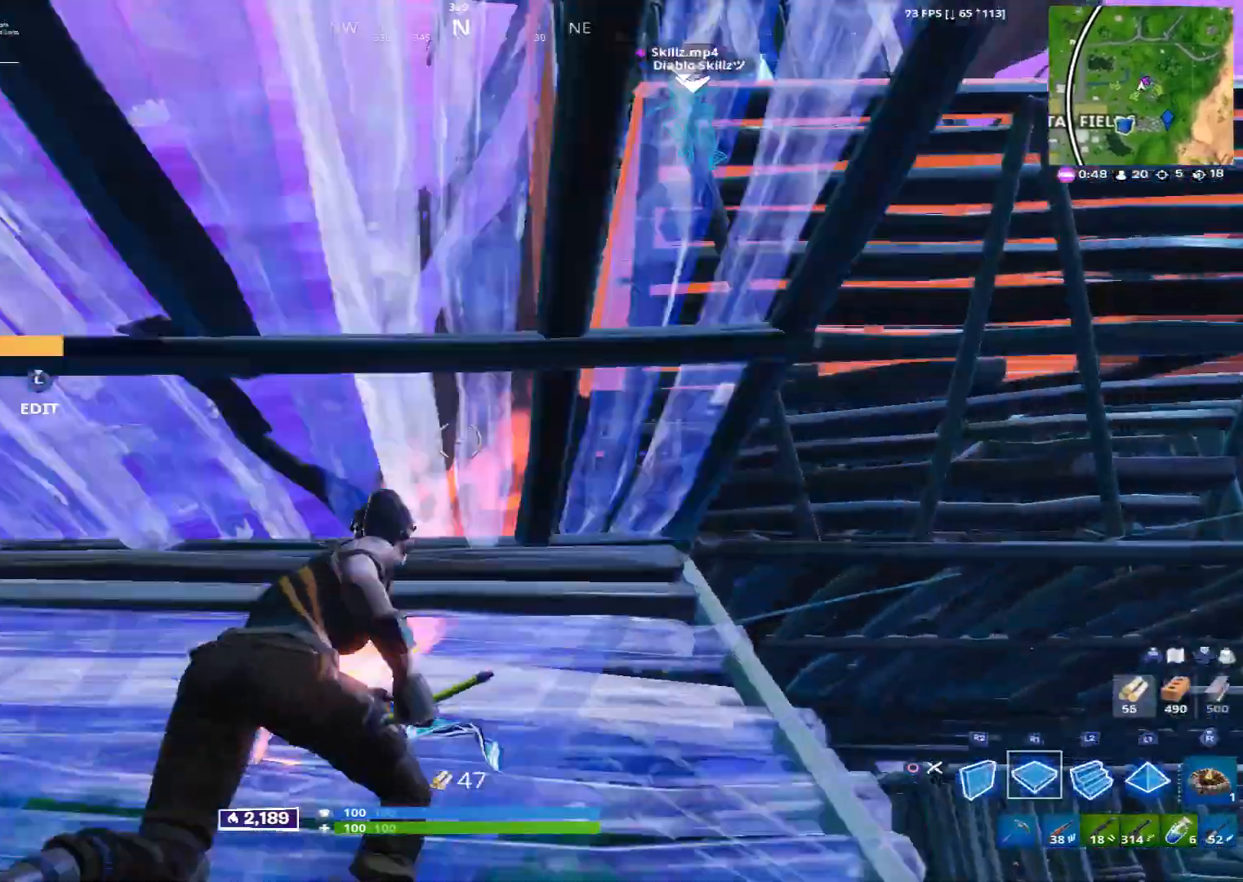
{"buttons": ["CROSS"], "left_stick": "left", "right_stick": "center", "events": [[40, "R2", "up"], [40, "right_stick", "left"], [80, "L3", "up"], [240, "R2", "down"], [360, "left_stick", "down"], [360, "right_stick", "center"], [480, "CROSS", "down"], [480, "R2", "up"], [480, "left_stick", "left"]]}
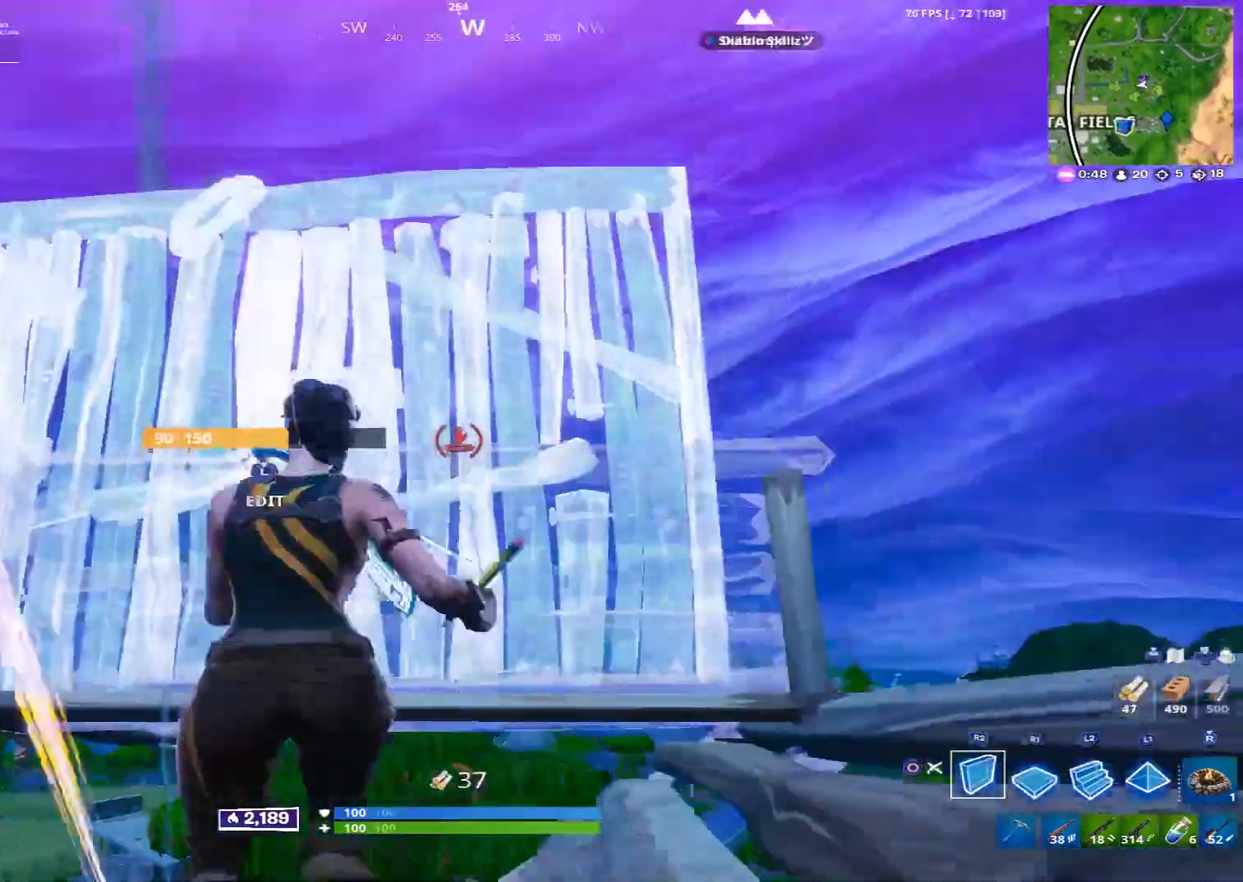
{"buttons": ["R1"], "left_stick": "up", "right_stick": "center", "events": [[40, "CROSS", "up"], [120, "left_stick", "up-left"], [120, "right_stick", "down"], [200, "L2", "down"], [360, "L2", "up"], [360, "TRIANGLE", "down"], [360, "right_stick", "center"], [400, "TRIANGLE", "up"], [480, "left_stick", "up"], [520, "R1", "down"]]}
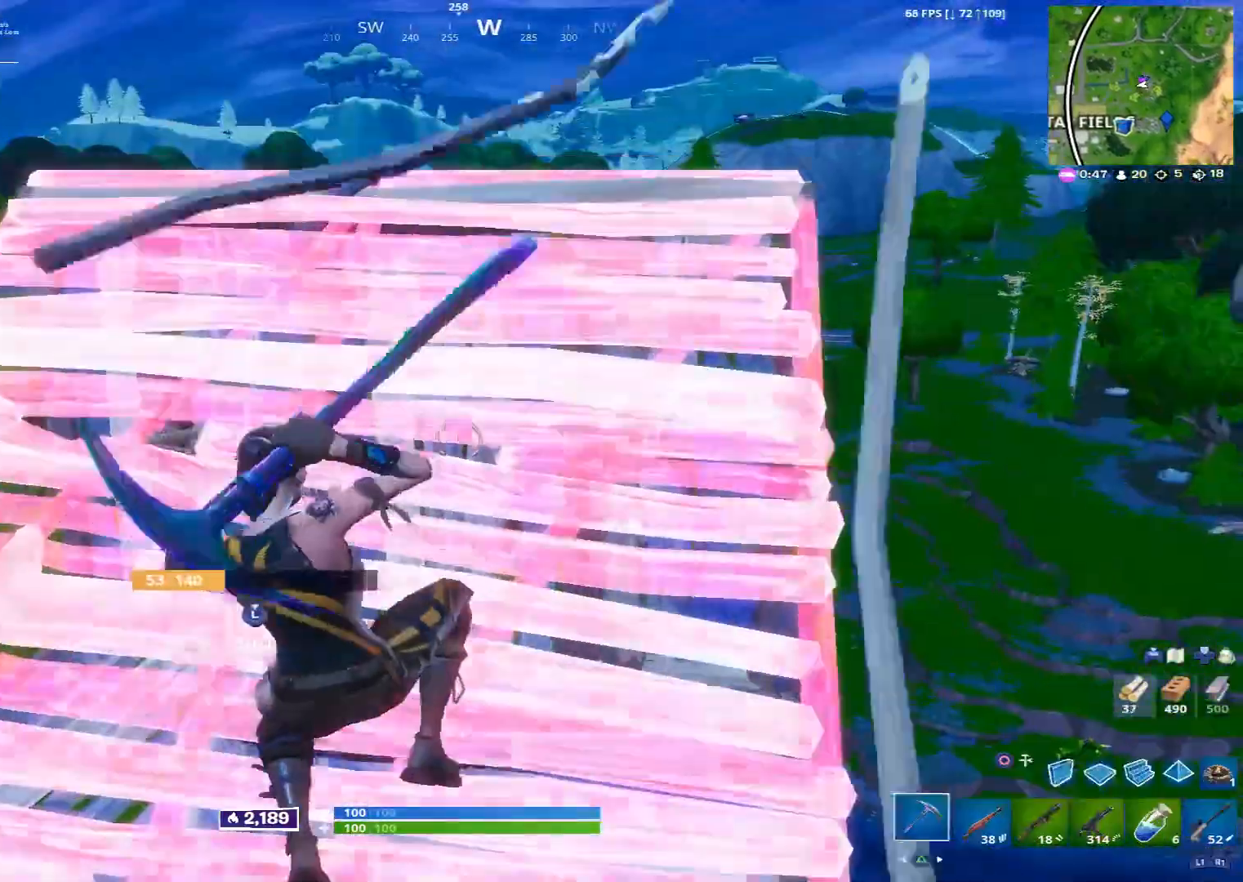
{"buttons": ["TRIANGLE", "R2"], "left_stick": "up", "right_stick": "center", "events": [[80, "R1", "up"], [280, "CIRCLE", "down"], [320, "left_stick", "up-left"], [360, "CIRCLE", "up"], [360, "R2", "down"], [440, "TRIANGLE", "down"], [440, "left_stick", "up"]]}
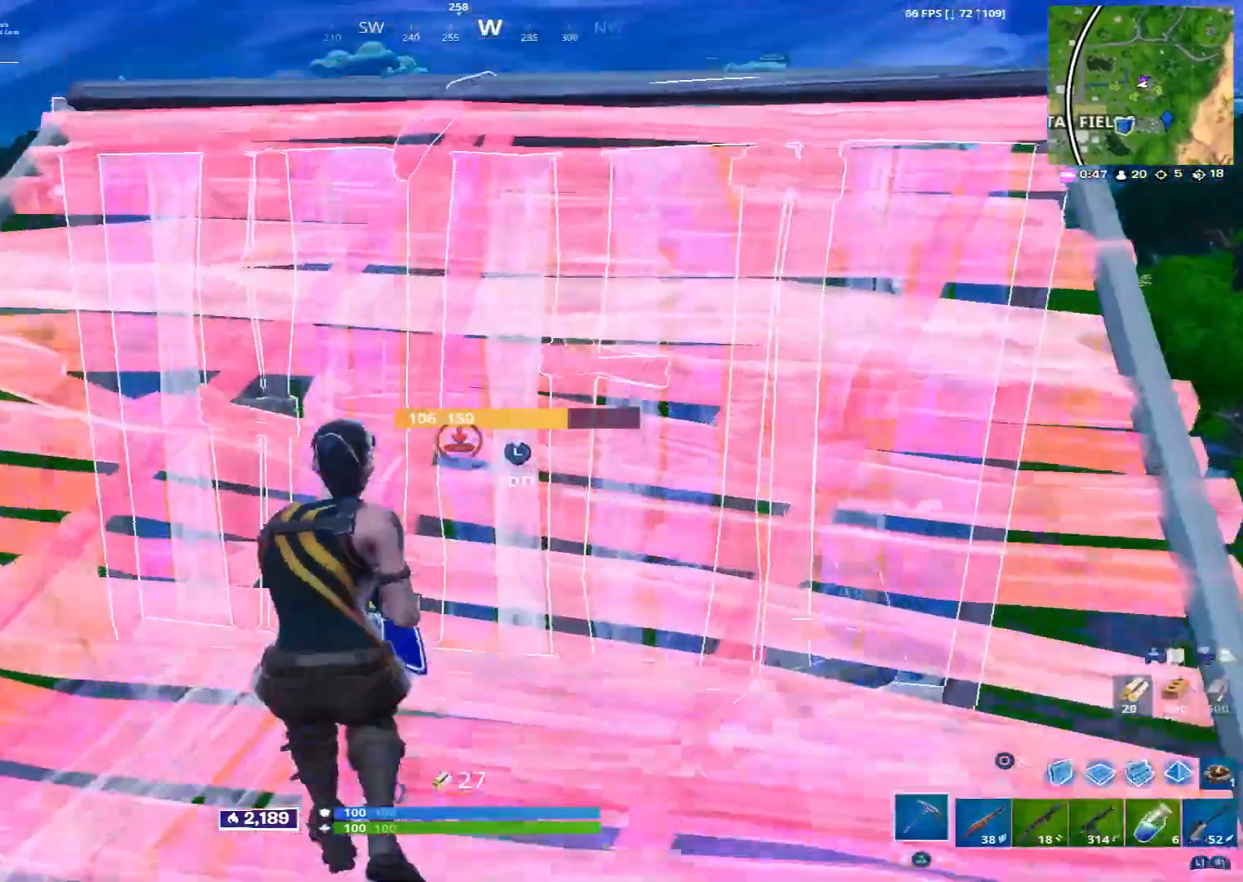
{"buttons": [], "left_stick": "up", "right_stick": "center", "events": [[40, "R2", "up"], [40, "TRIANGLE", "up"], [40, "left_stick", "up-right"], [120, "R1", "down"], [160, "left_stick", "down-right"], [160, "right_stick", "down-left"], [240, "R1", "up"], [240, "left_stick", "down-left"], [320, "right_stick", "center"], [360, "L1", "down"], [360, "left_stick", "up"], [480, "L1", "up"]]}